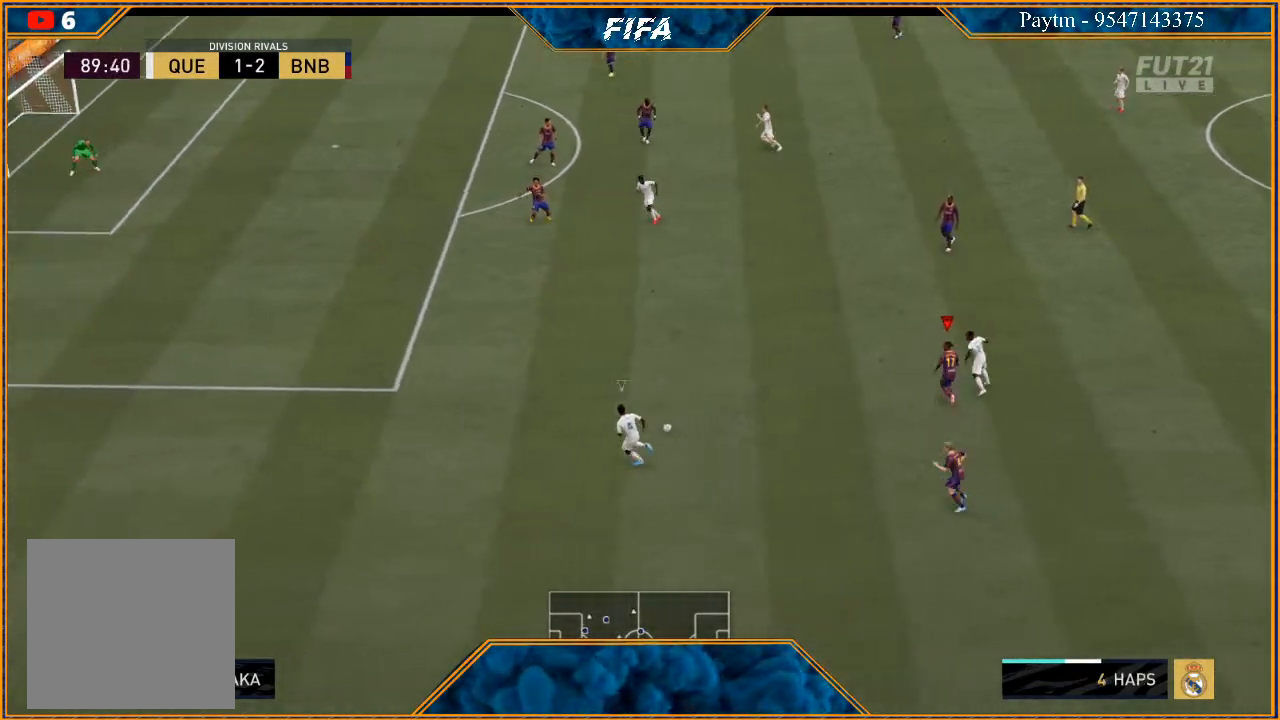
Gameplay with a controller (Xbox layout); each line is a JSON object with the inputs held at the frame after it. "events" lists button and stick changes between this image and that frame as [ms after this image, input, new state], when the widget could be followed in between. Not read: L3.
{"buttons": ["R2"], "left_stick": "left", "right_stick": "center", "events": []}
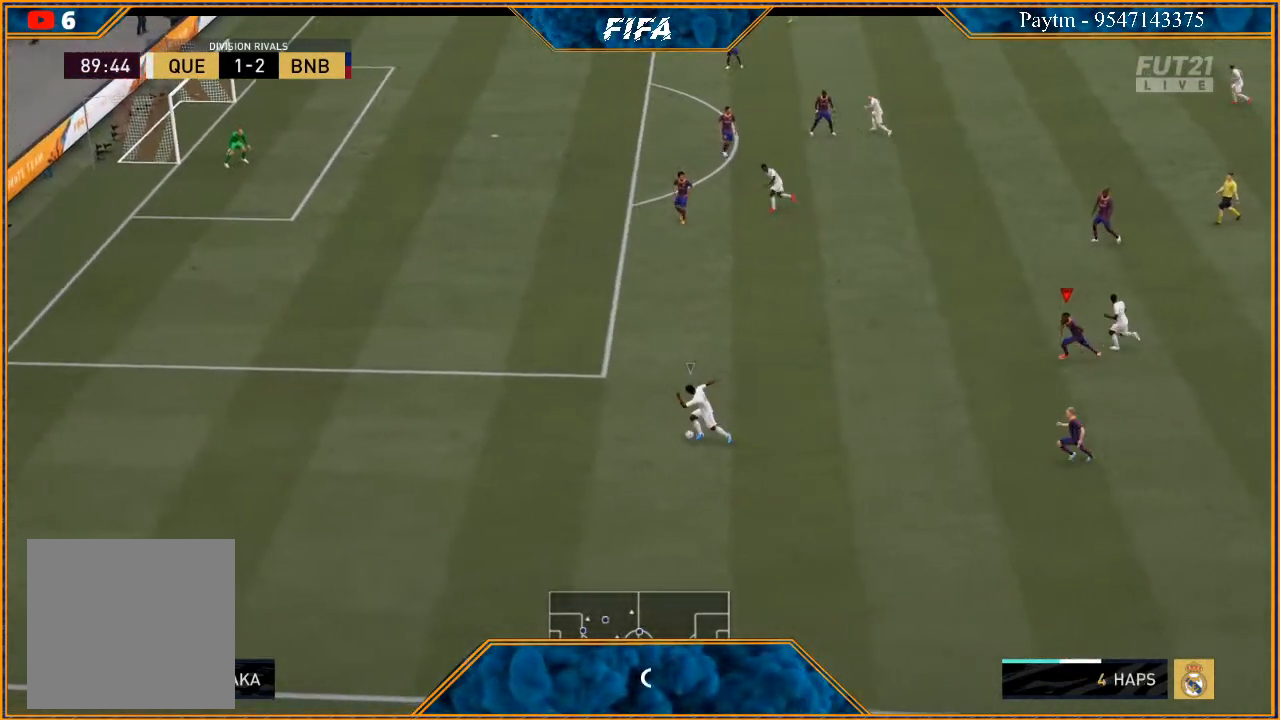
{"buttons": ["R2"], "left_stick": "left", "right_stick": "center", "events": []}
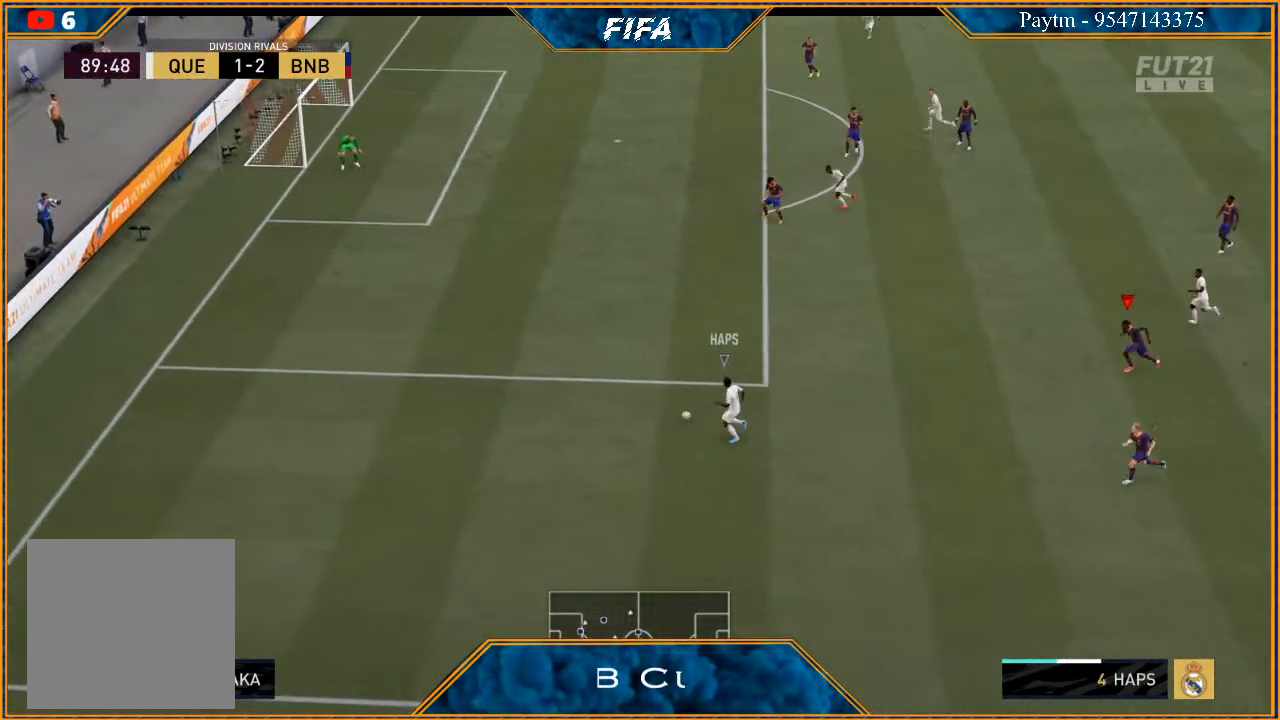
{"buttons": ["R2"], "left_stick": "left", "right_stick": "center", "events": []}
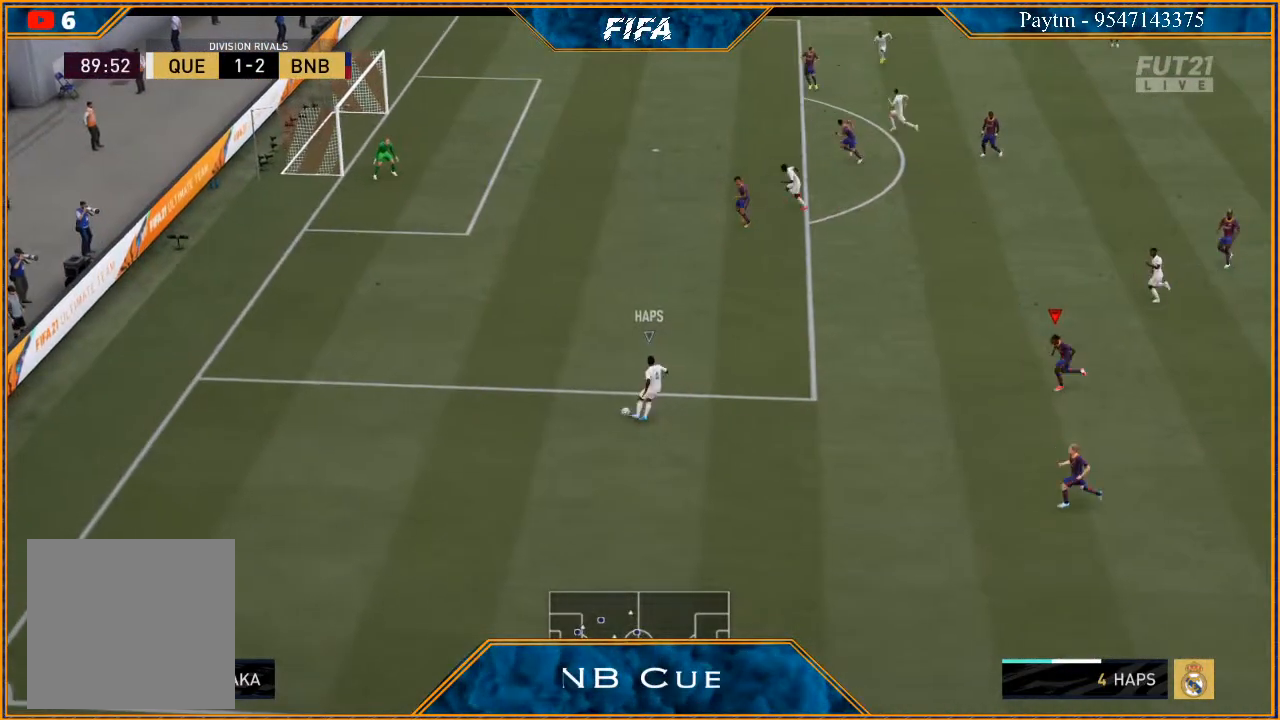
{"buttons": ["R2"], "left_stick": "left", "right_stick": "center", "events": []}
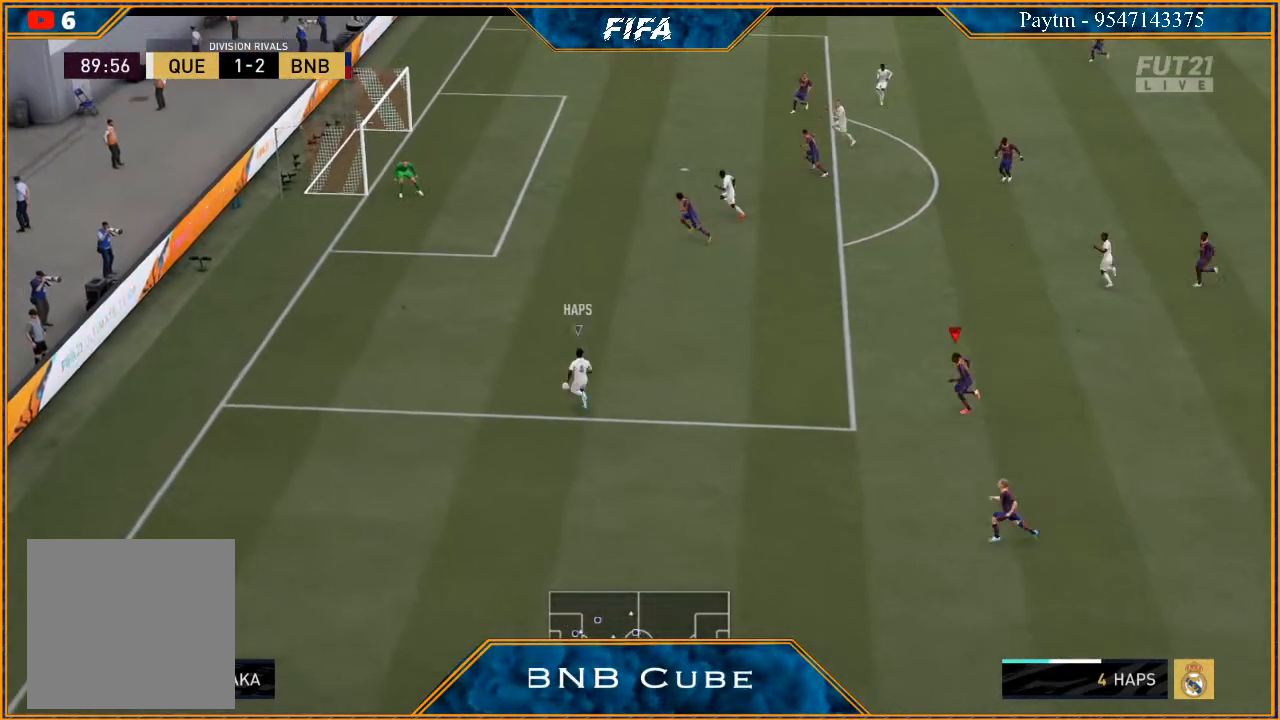
{"buttons": ["R2"], "left_stick": "up-left", "right_stick": "center", "events": [[67, "left_stick", "up-left"]]}
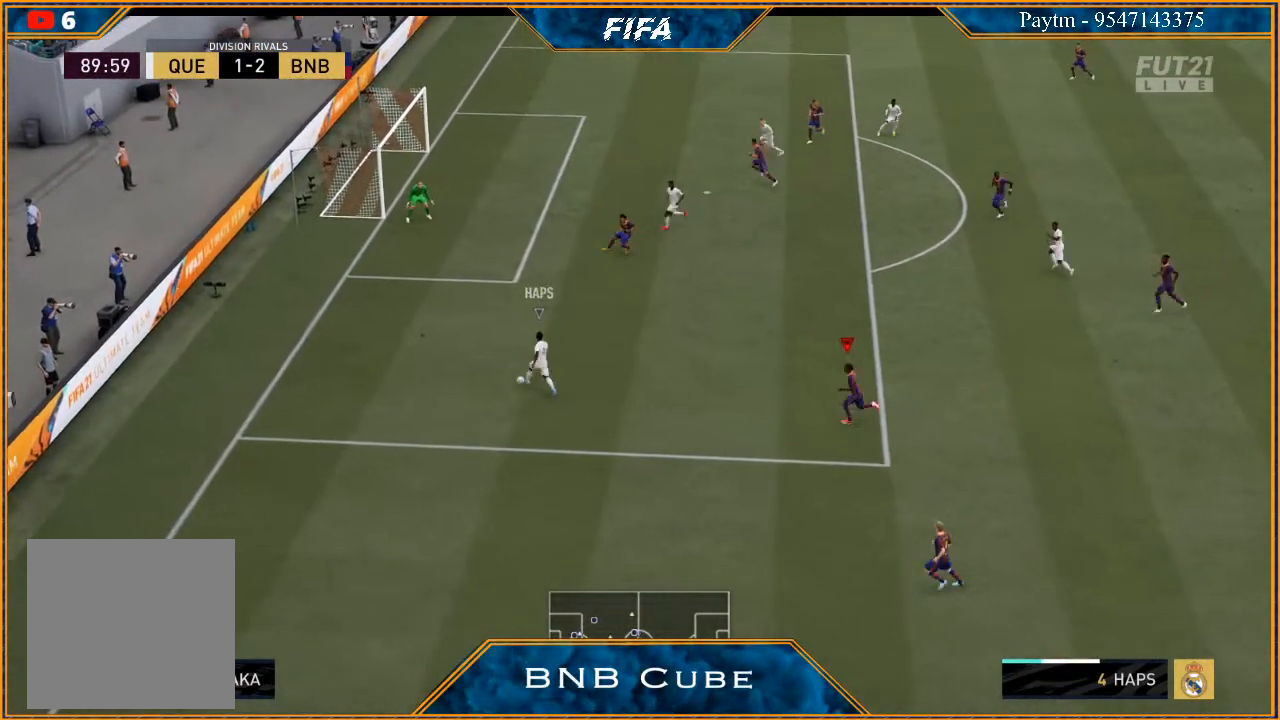
{"buttons": ["R2"], "left_stick": "up-left", "right_stick": "center", "events": []}
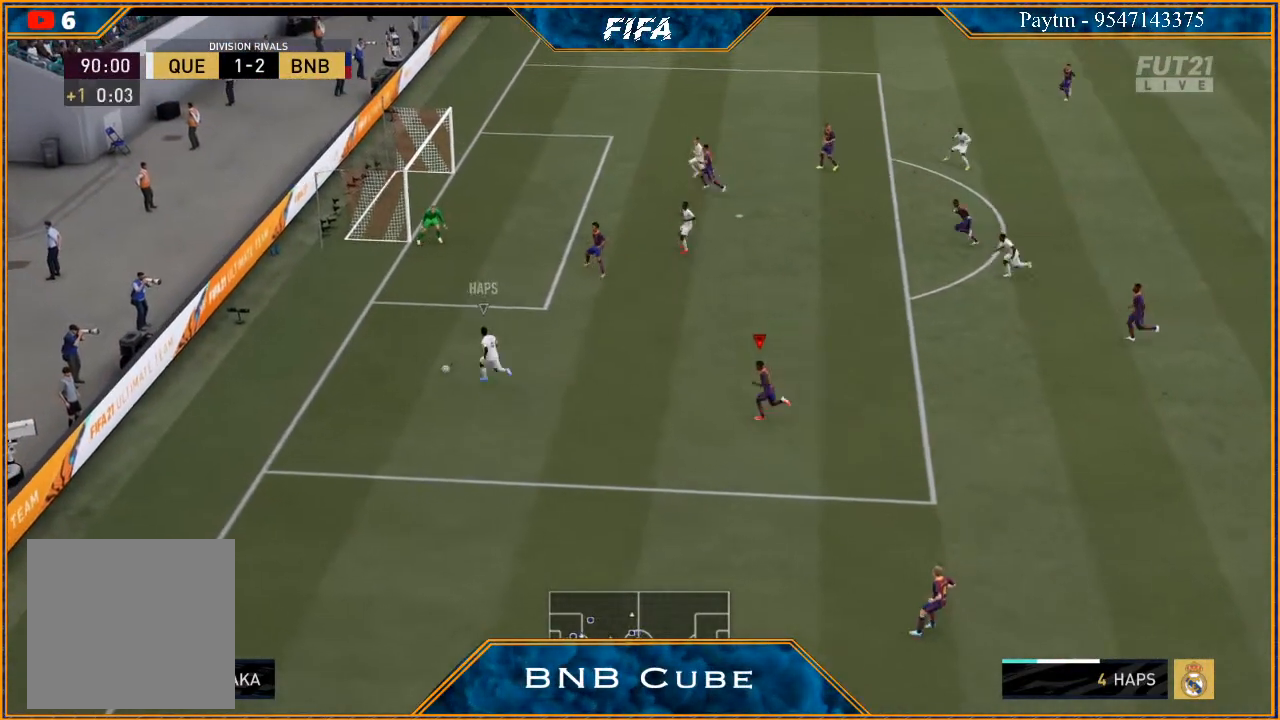
{"buttons": ["R2"], "left_stick": "up-left", "right_stick": "center", "events": []}
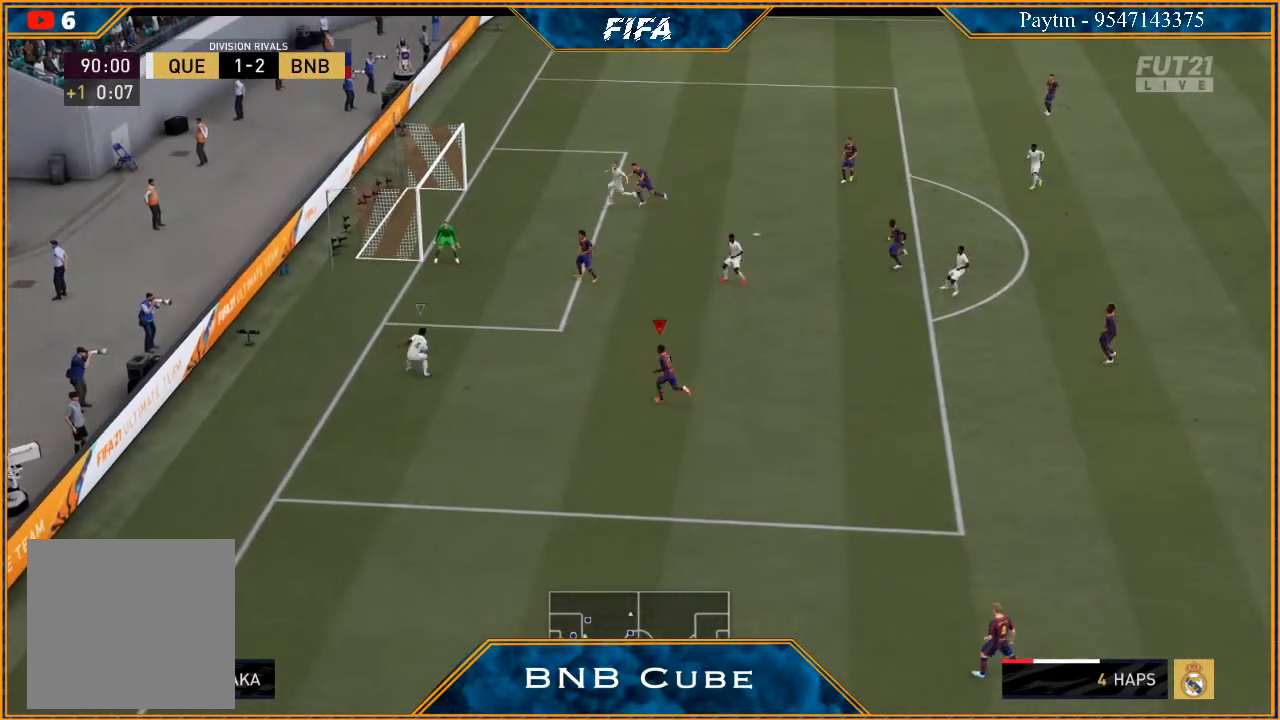
{"buttons": [], "left_stick": "right", "right_stick": "center", "events": [[233, "left_stick", "center"], [267, "L1", "down"], [300, "left_stick", "right"], [333, "R2", "up"], [500, "L1", "up"]]}
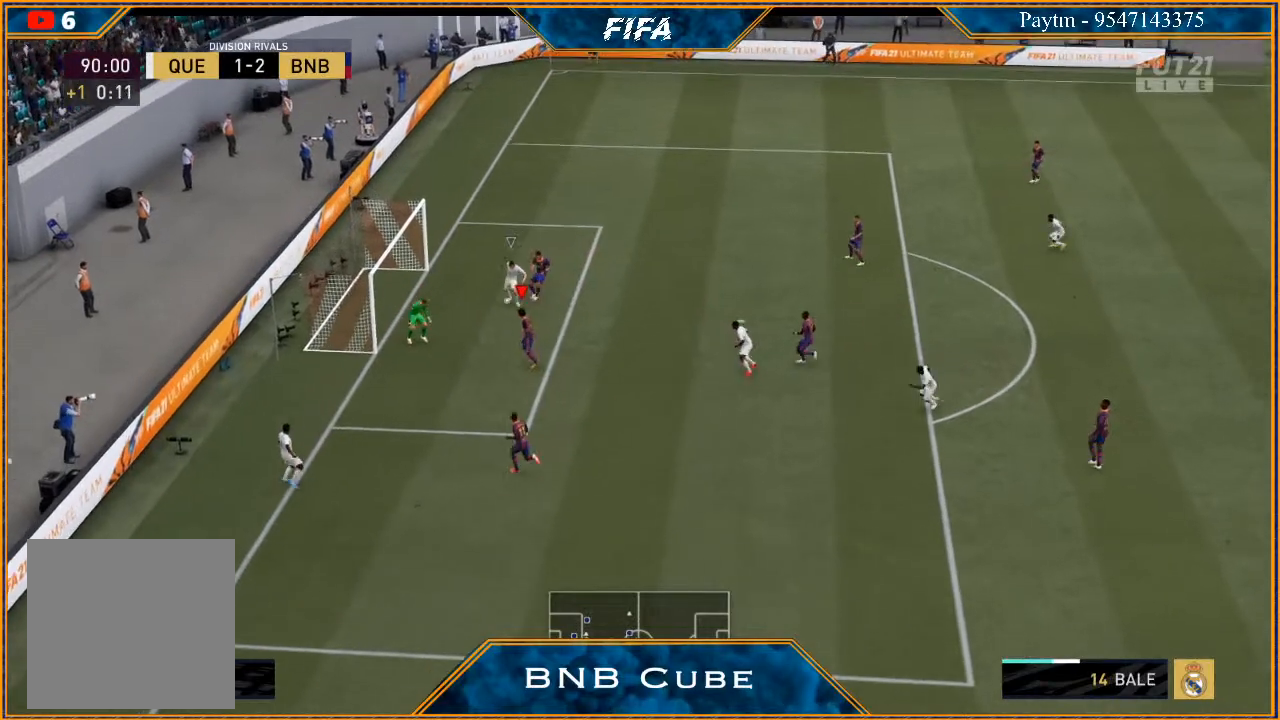
{"buttons": [], "left_stick": "right", "right_stick": "center", "events": []}
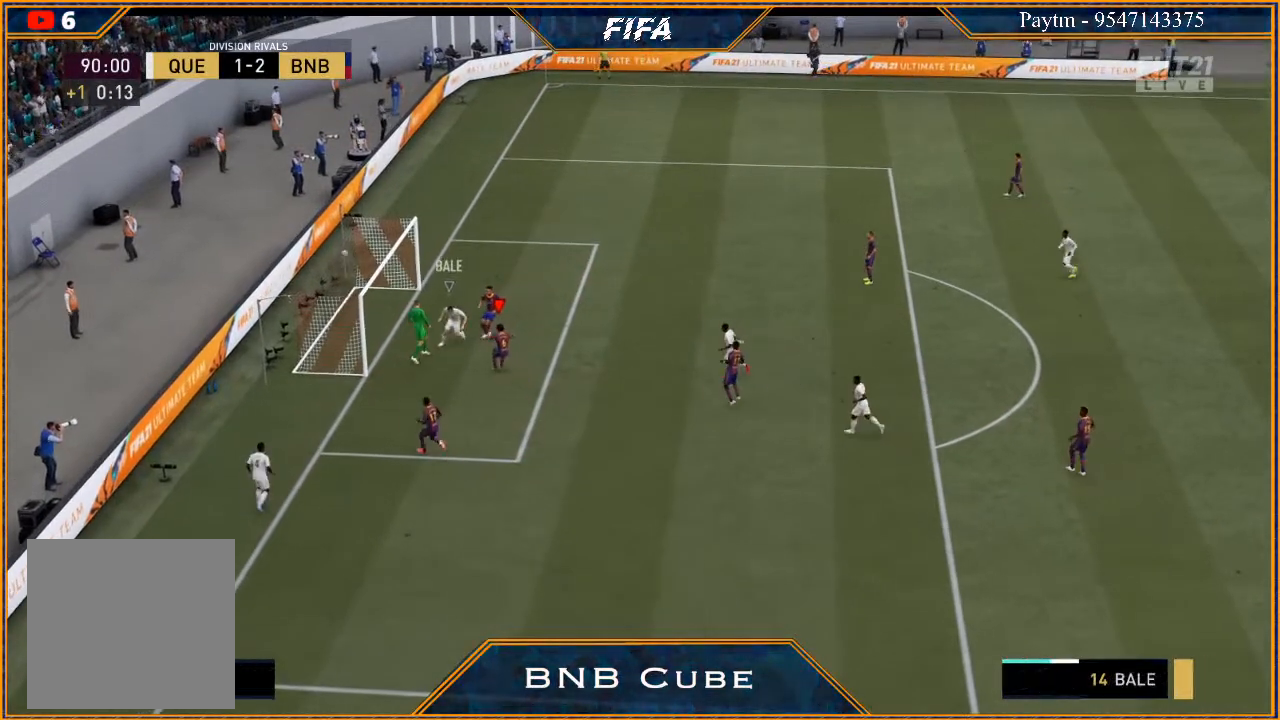
{"buttons": ["L1"], "left_stick": "center", "right_stick": "center", "events": [[33, "left_stick", "center"], [300, "left_stick", "left"], [333, "L1", "down"], [400, "A", "down"], [400, "R1", "down"], [500, "A", "up"], [500, "R1", "up"], [500, "left_stick", "center"]]}
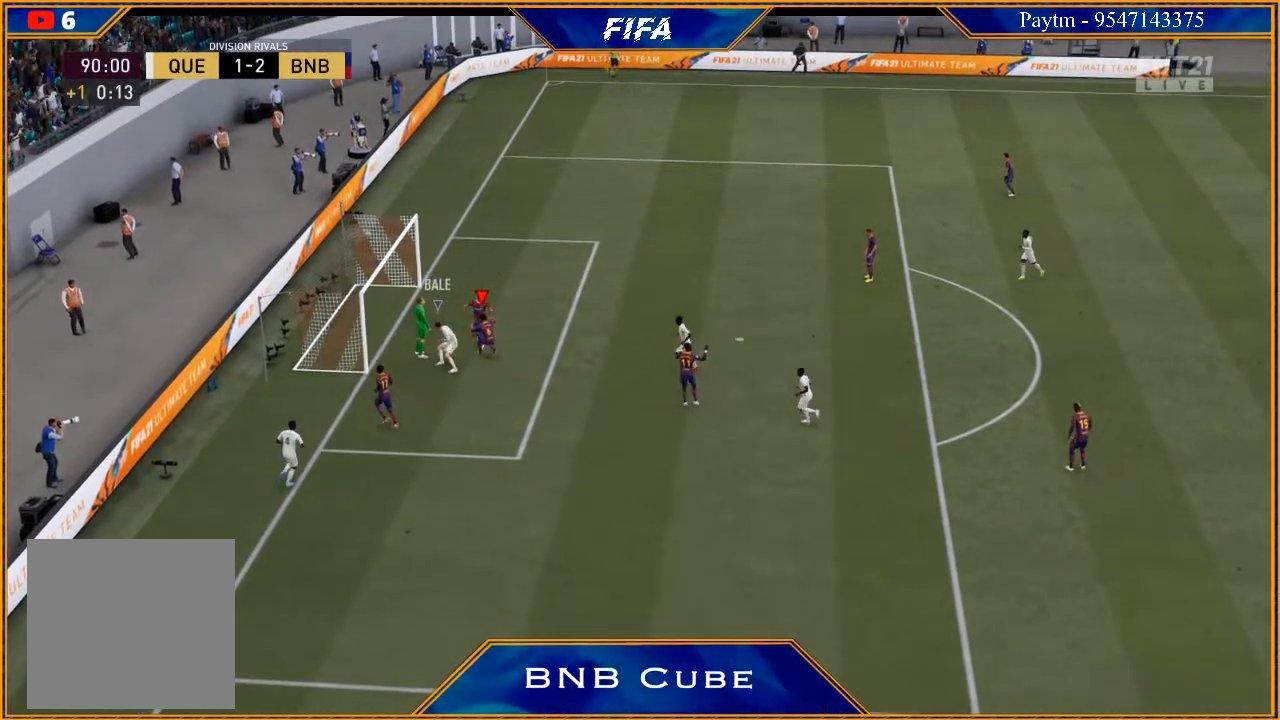
{"buttons": ["L1"], "left_stick": "right", "right_stick": "center", "events": [[33, "A", "down"], [33, "L1", "up"], [67, "L1", "down"], [67, "R1", "down"], [67, "left_stick", "right"], [100, "A", "up"], [100, "R1", "up"], [133, "R1", "down"], [167, "A", "down"], [200, "left_stick", "center"], [267, "A", "up"], [267, "R1", "up"], [300, "A", "down"], [300, "L1", "up"], [300, "R1", "down"], [300, "left_stick", "left"], [367, "A", "up"], [367, "R1", "up"], [400, "left_stick", "center"], [433, "A", "down"], [433, "R1", "down"], [500, "A", "up"], [500, "L1", "down"], [500, "R1", "up"], [500, "left_stick", "right"]]}
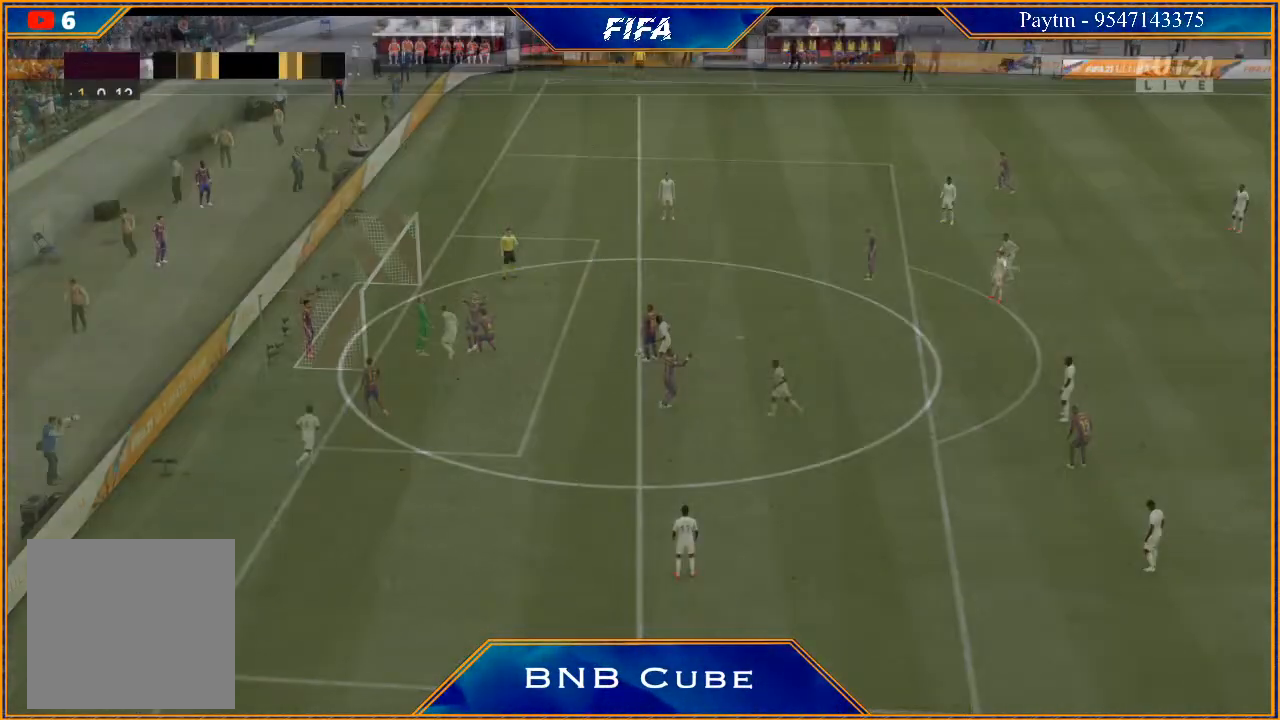
{"buttons": [], "left_stick": "center", "right_stick": "center", "events": [[100, "A", "down"], [100, "R1", "down"], [133, "left_stick", "center"], [167, "A", "up"], [167, "R1", "up"], [200, "L1", "up"], [200, "left_stick", "left"], [233, "A", "down"], [300, "A", "up"], [300, "left_stick", "center"]]}
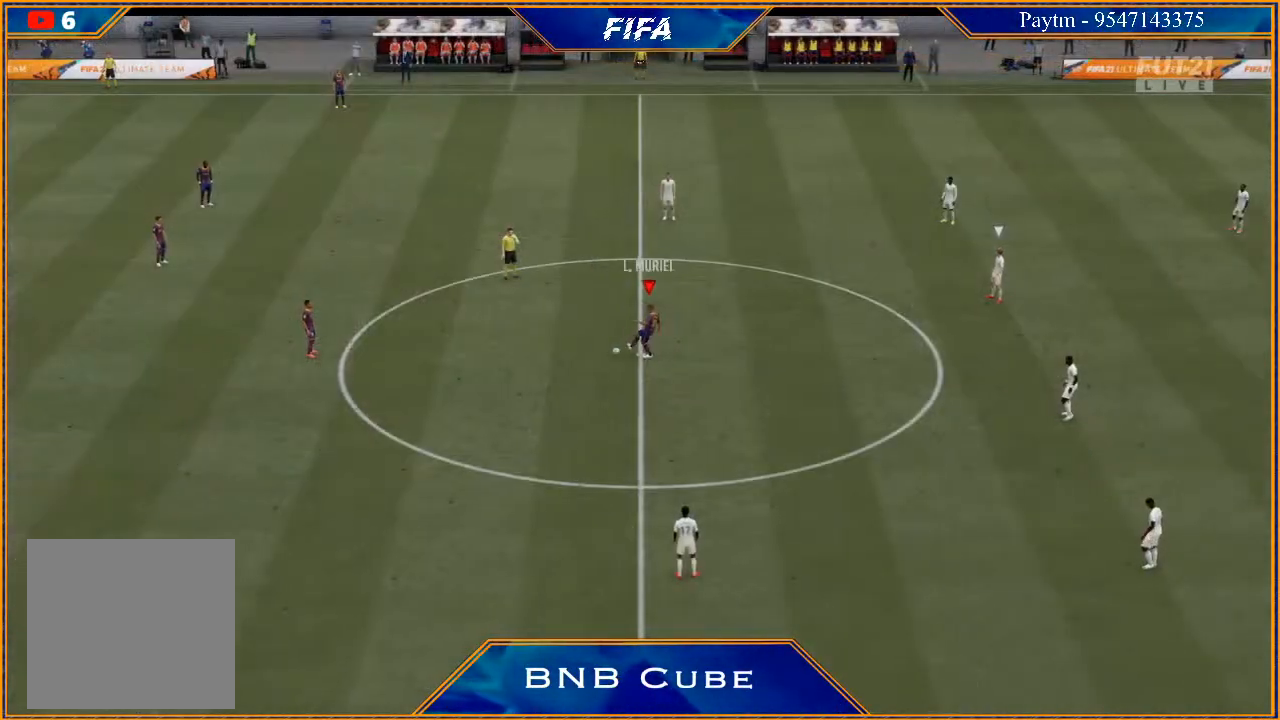
{"buttons": [], "left_stick": "right", "right_stick": "center", "events": [[167, "left_stick", "right"], [267, "A", "down"], [333, "A", "up"]]}
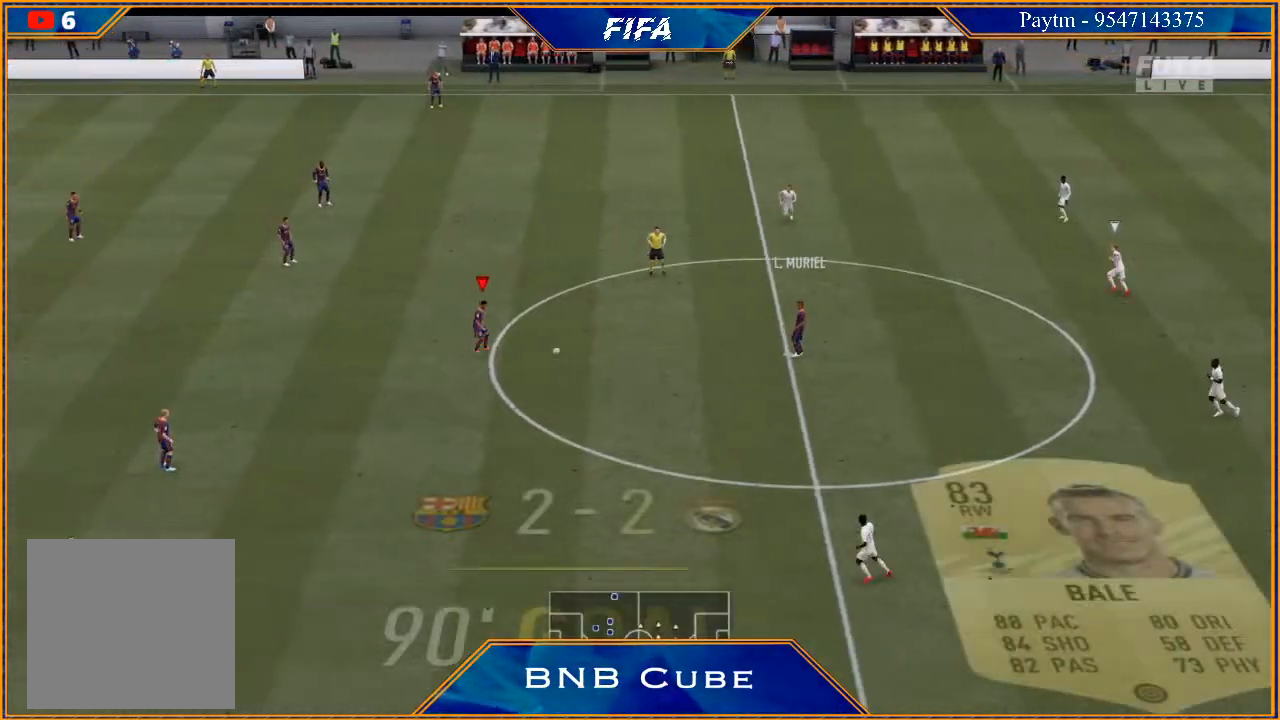
{"buttons": [], "left_stick": "right", "right_stick": "center", "events": [[67, "left_stick", "center"], [233, "left_stick", "right"]]}
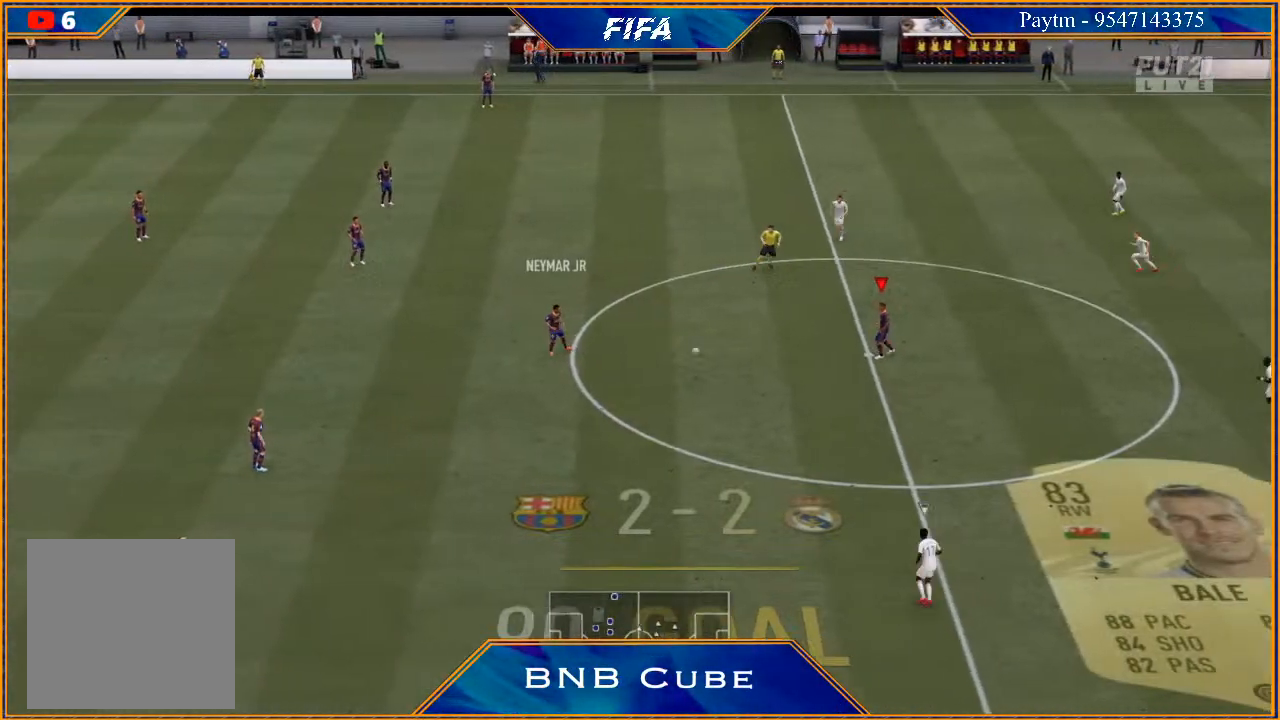
{"buttons": [], "left_stick": "right", "right_stick": "center", "events": []}
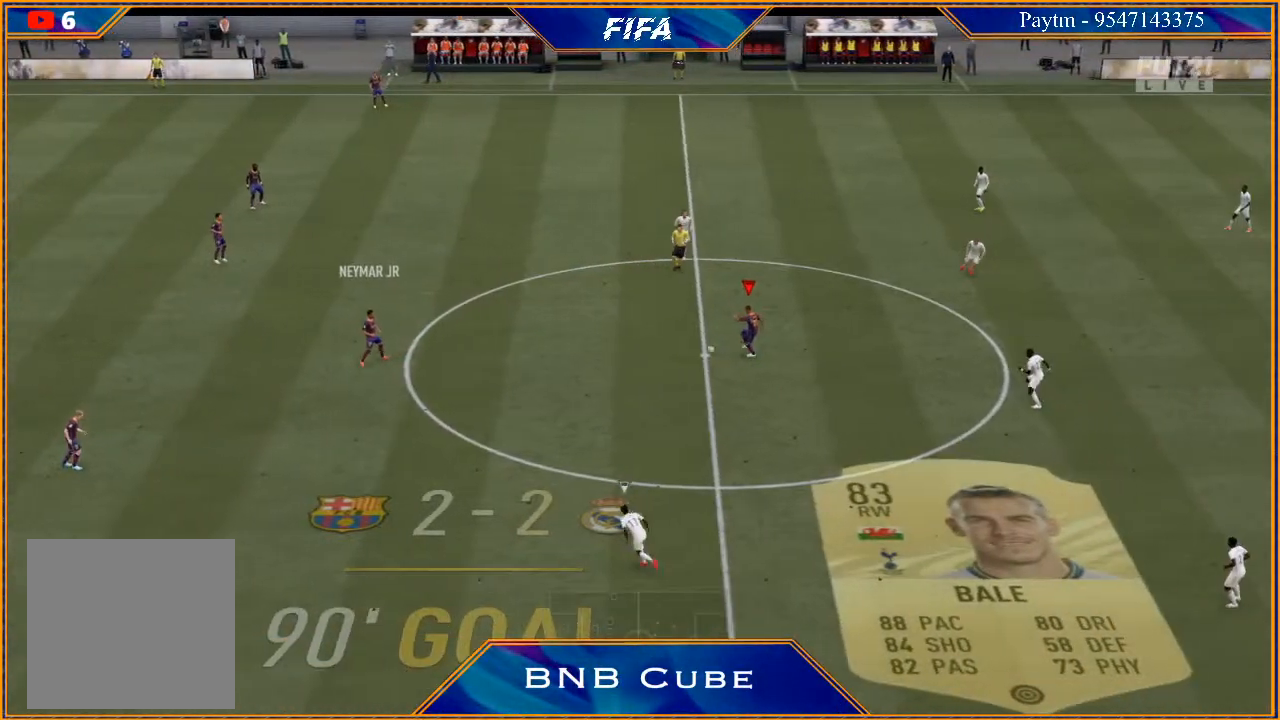
{"buttons": [], "left_stick": "right", "right_stick": "left", "events": [[467, "right_stick", "left"]]}
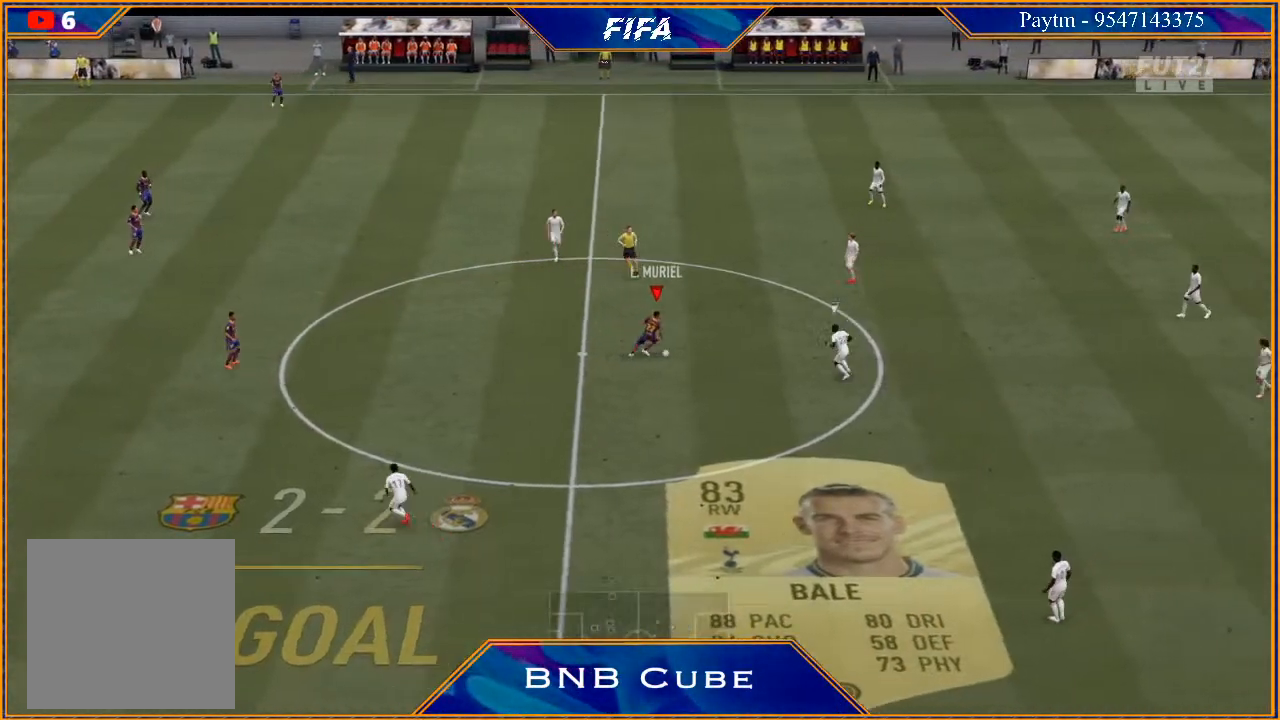
{"buttons": [], "left_stick": "right", "right_stick": "center", "events": [[100, "right_stick", "right"], [300, "right_stick", "center"]]}
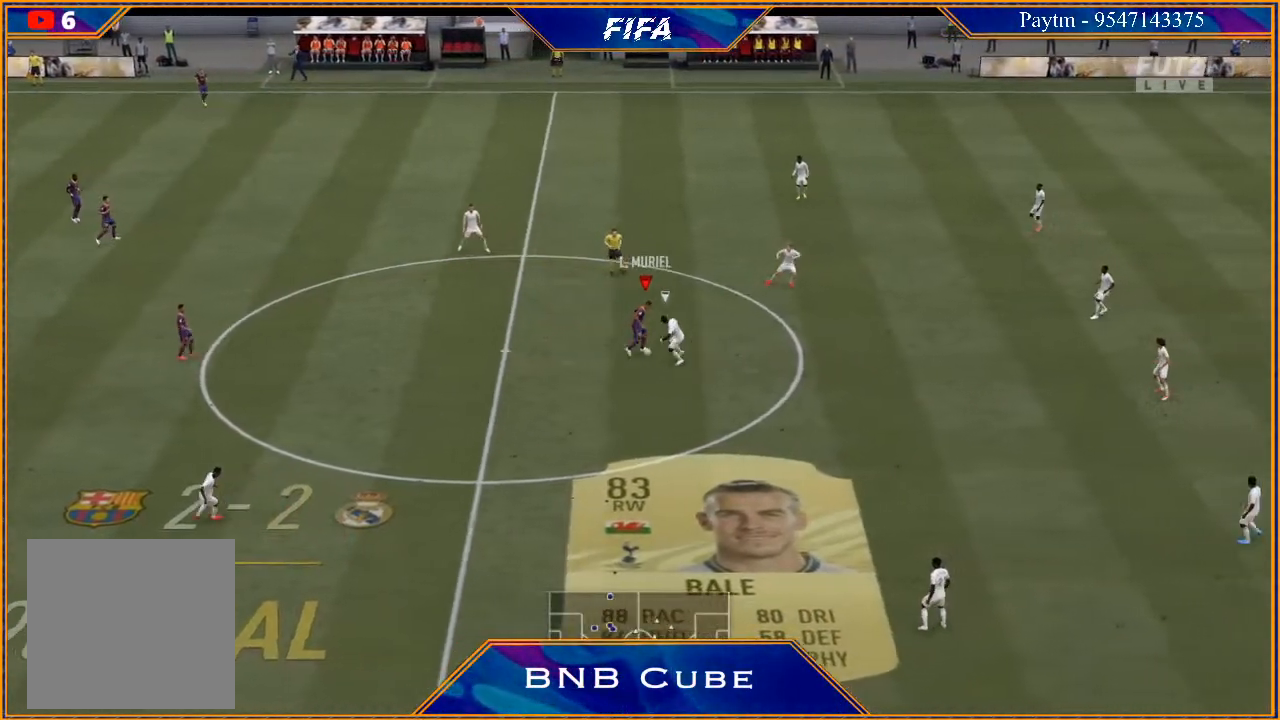
{"buttons": ["R2"], "left_stick": "right", "right_stick": "center", "events": [[33, "R2", "down"]]}
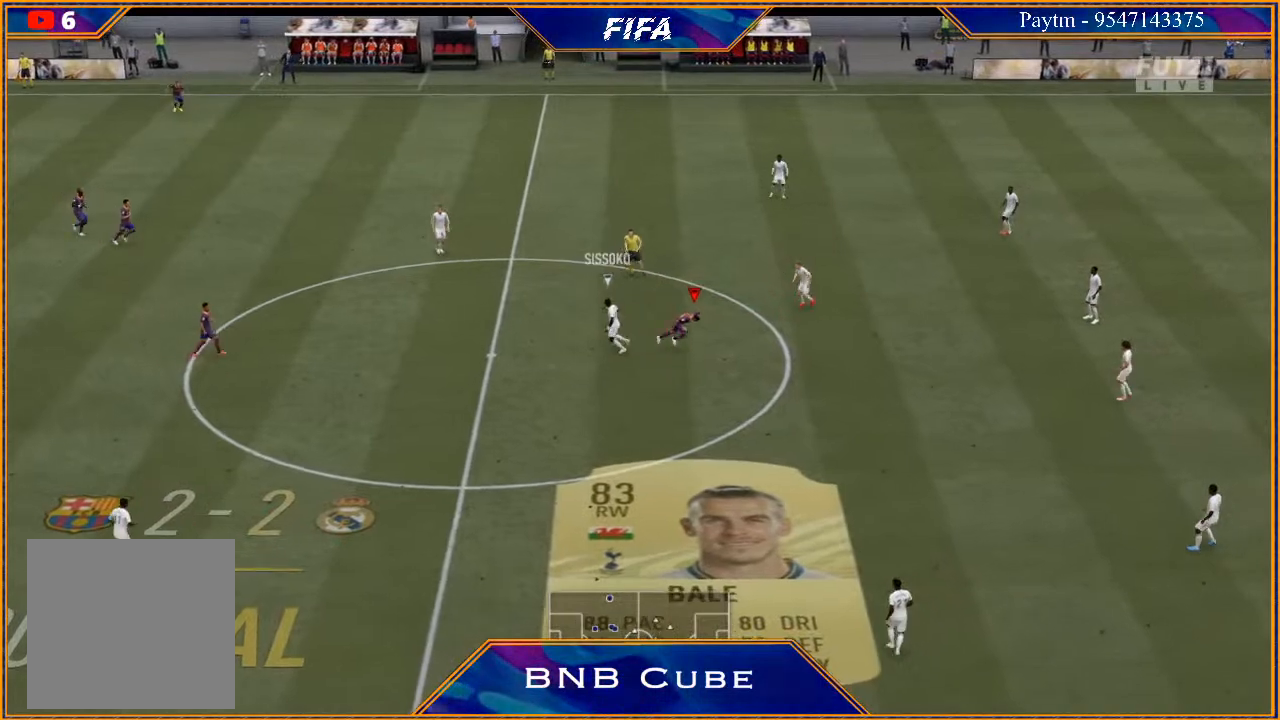
{"buttons": ["R2"], "left_stick": "up-right", "right_stick": "center", "events": [[33, "left_stick", "center"], [100, "left_stick", "left"], [200, "L1", "down"], [267, "left_stick", "up-right"], [400, "L1", "up"]]}
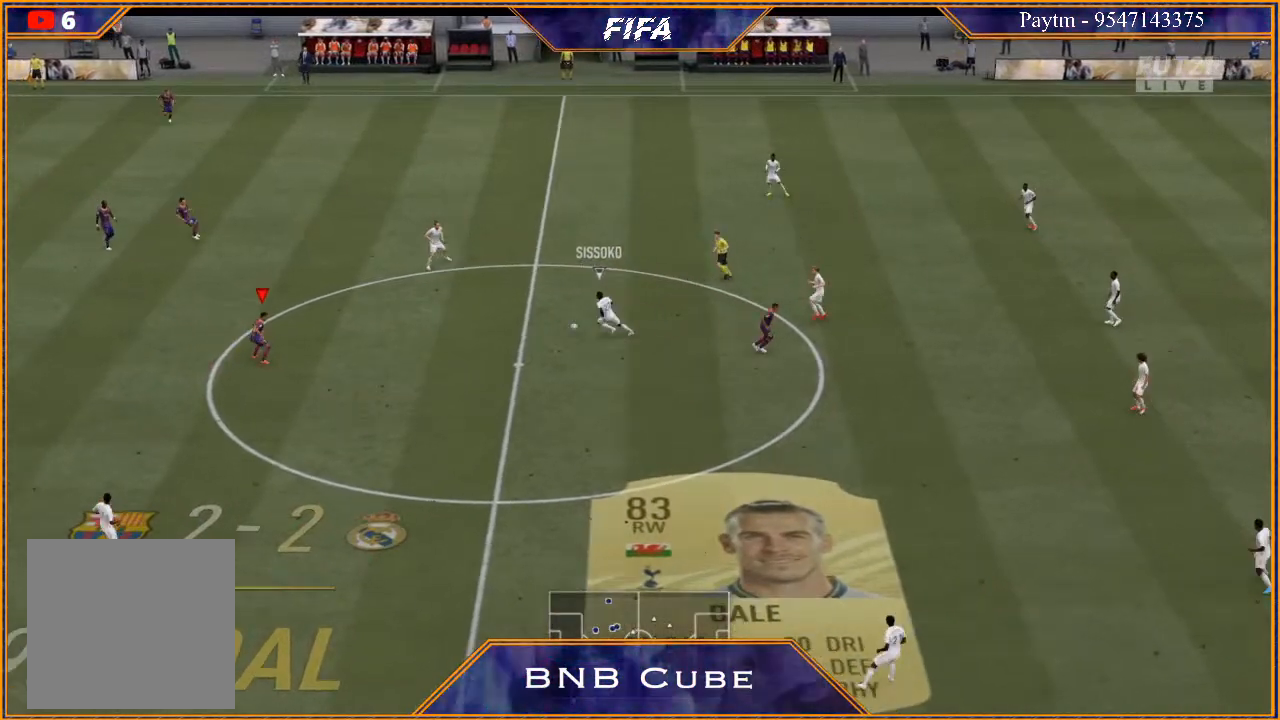
{"buttons": ["R2"], "left_stick": "up-right", "right_stick": "center", "events": []}
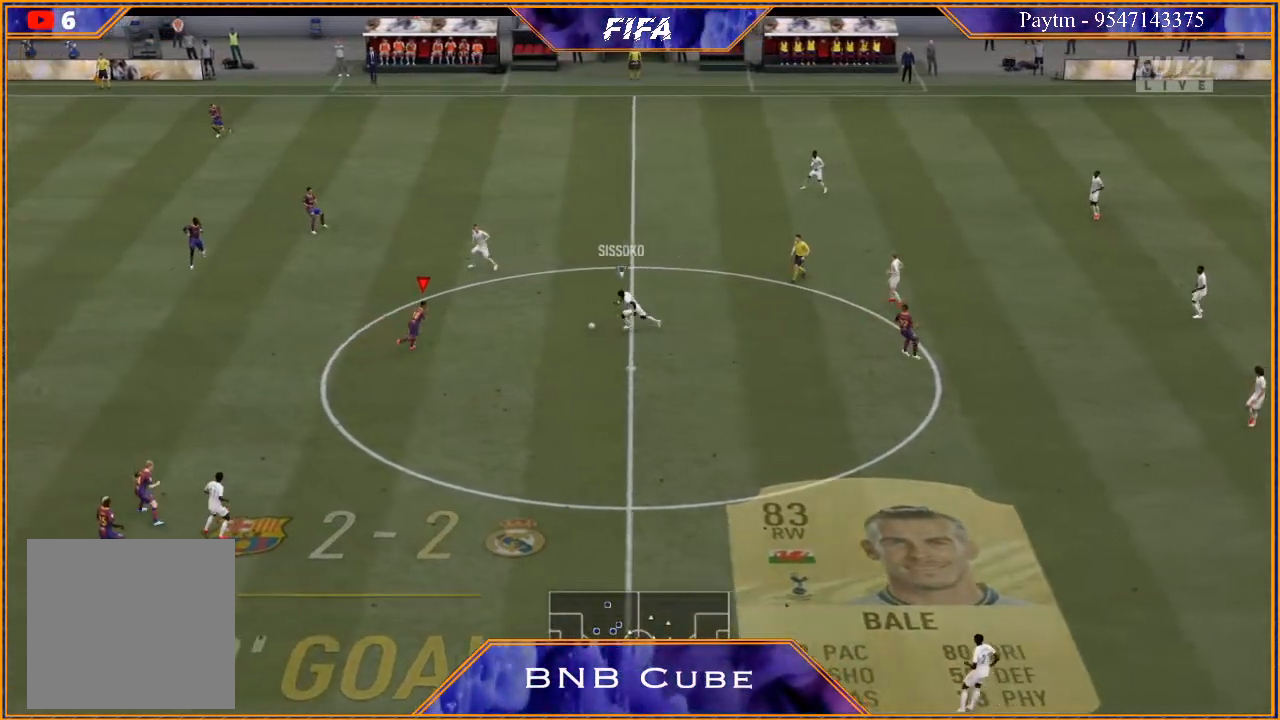
{"buttons": ["L2"], "left_stick": "right", "right_stick": "center", "events": [[167, "L2", "down"], [200, "B", "down"], [267, "B", "up"], [267, "left_stick", "right"], [333, "R2", "up"]]}
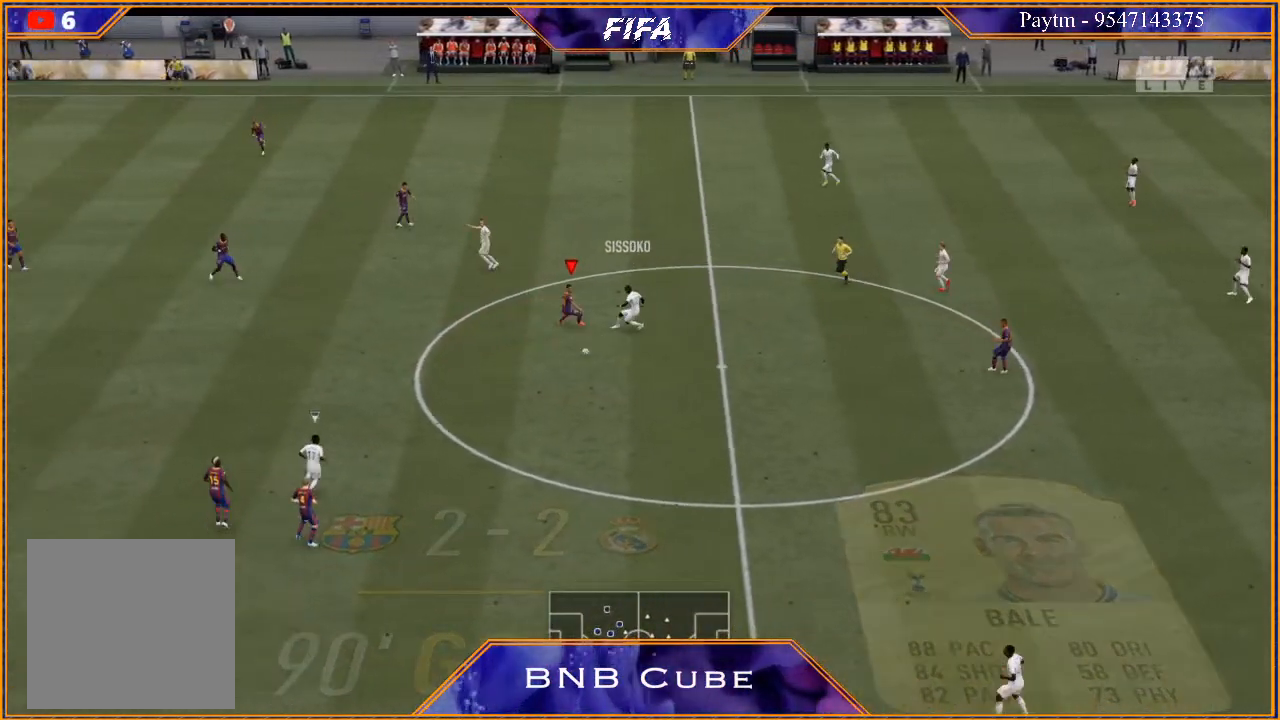
{"buttons": ["L1", "R2"], "left_stick": "up-right", "right_stick": "center", "events": [[33, "L2", "up"], [33, "R2", "down"], [100, "left_stick", "down-right"], [200, "left_stick", "down"], [267, "L1", "down"], [367, "left_stick", "center"], [467, "left_stick", "up-right"]]}
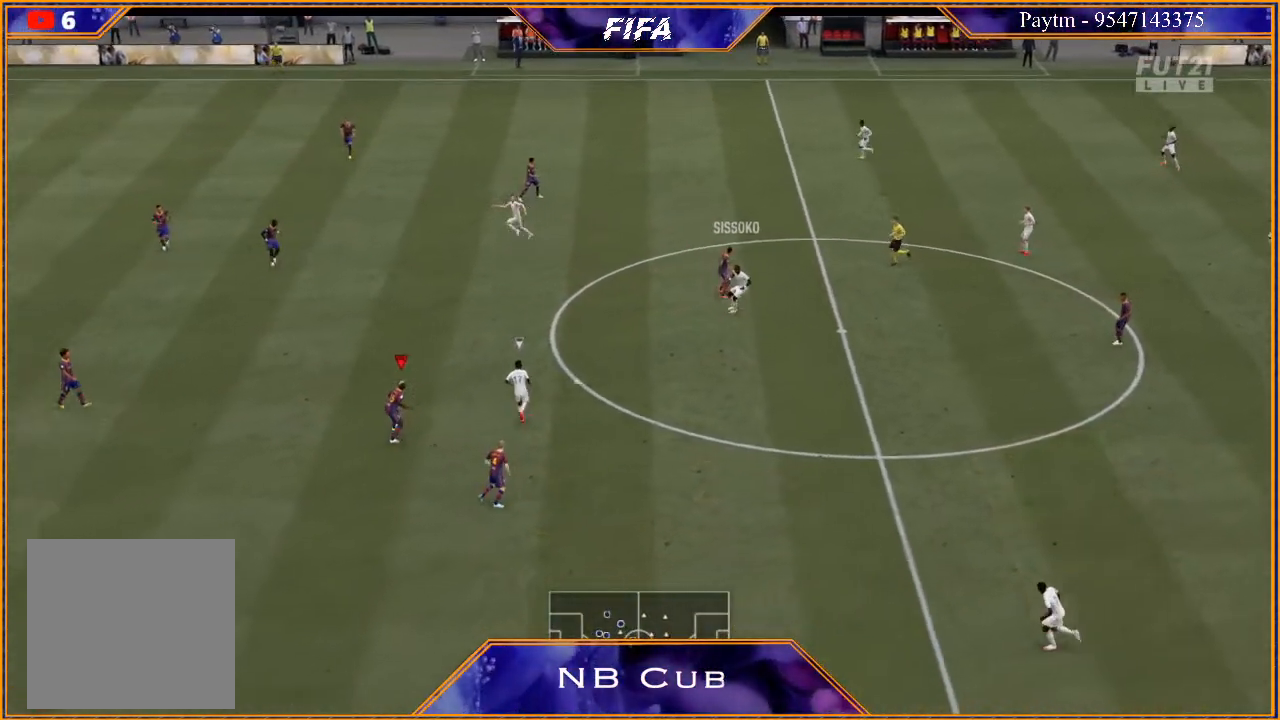
{"buttons": ["L2", "R2"], "left_stick": "up-right", "right_stick": "center", "events": [[33, "L1", "up"], [267, "L2", "down"]]}
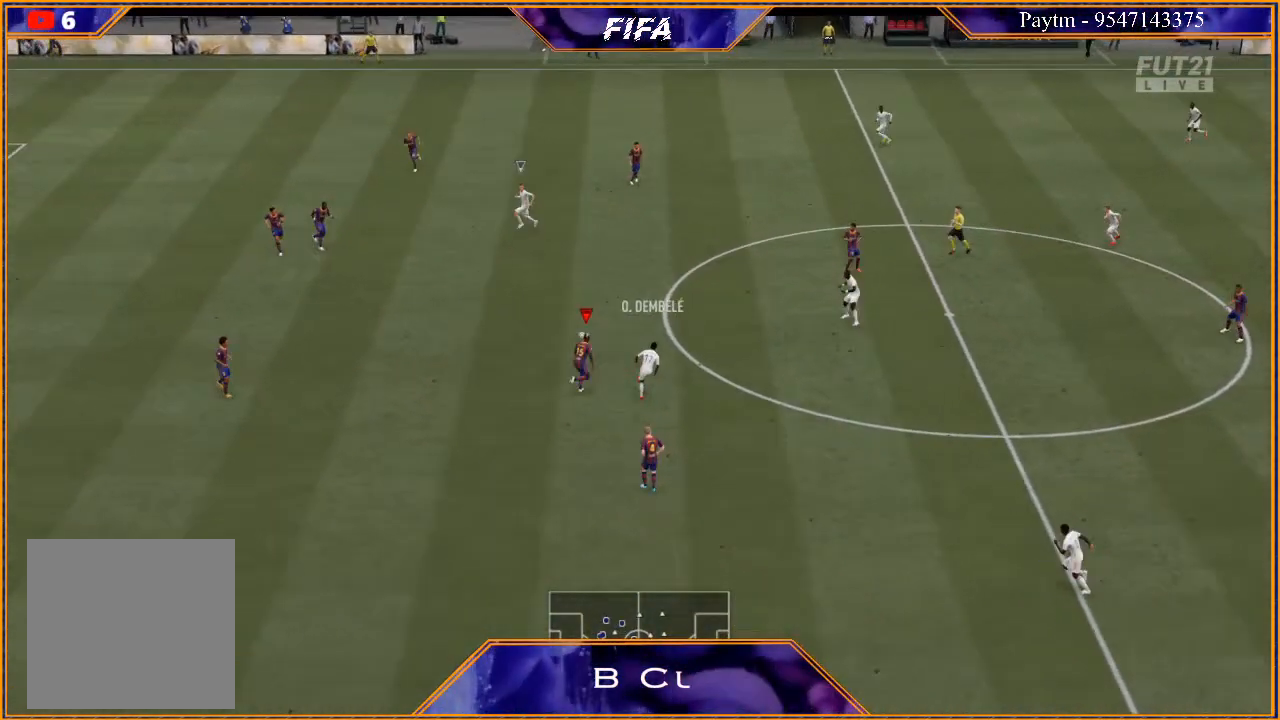
{"buttons": ["R2"], "left_stick": "down-right", "right_stick": "center", "events": [[33, "left_stick", "up"], [100, "L2", "up"], [133, "left_stick", "down"], [200, "L1", "down"], [367, "L1", "up"], [500, "left_stick", "down-right"]]}
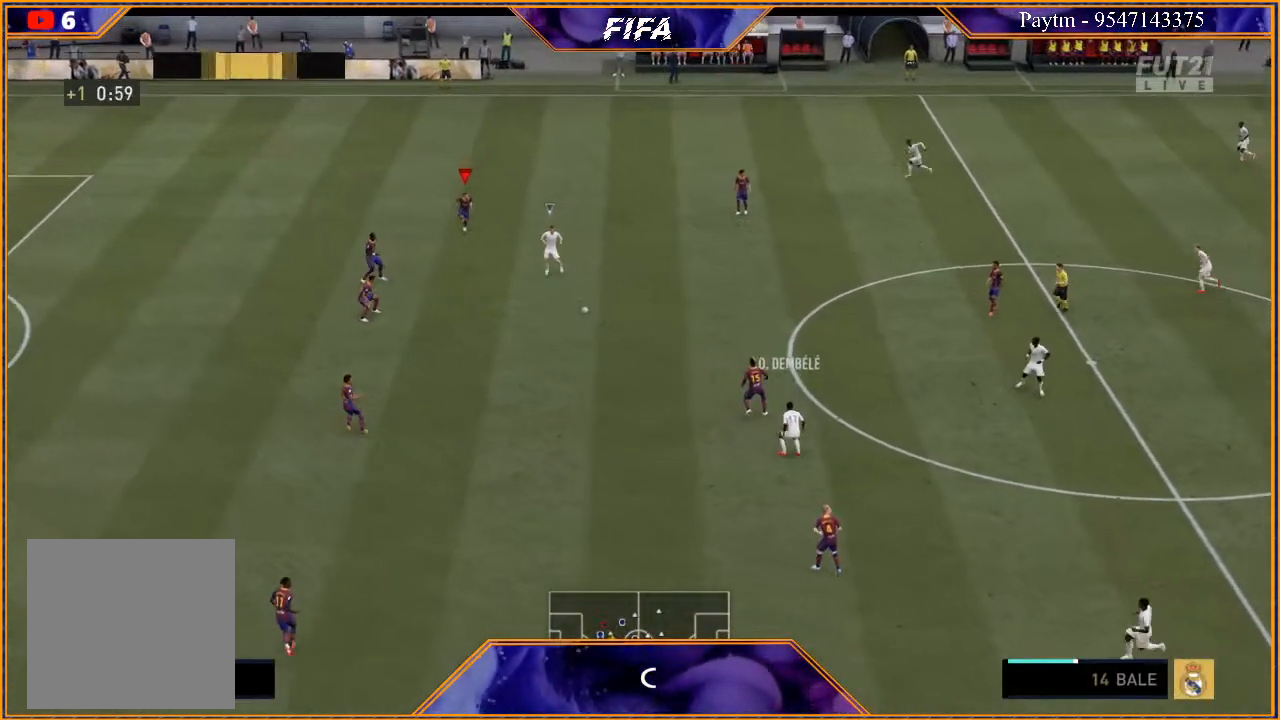
{"buttons": ["L2", "R2"], "left_stick": "down-right", "right_stick": "center", "events": [[67, "L2", "down"]]}
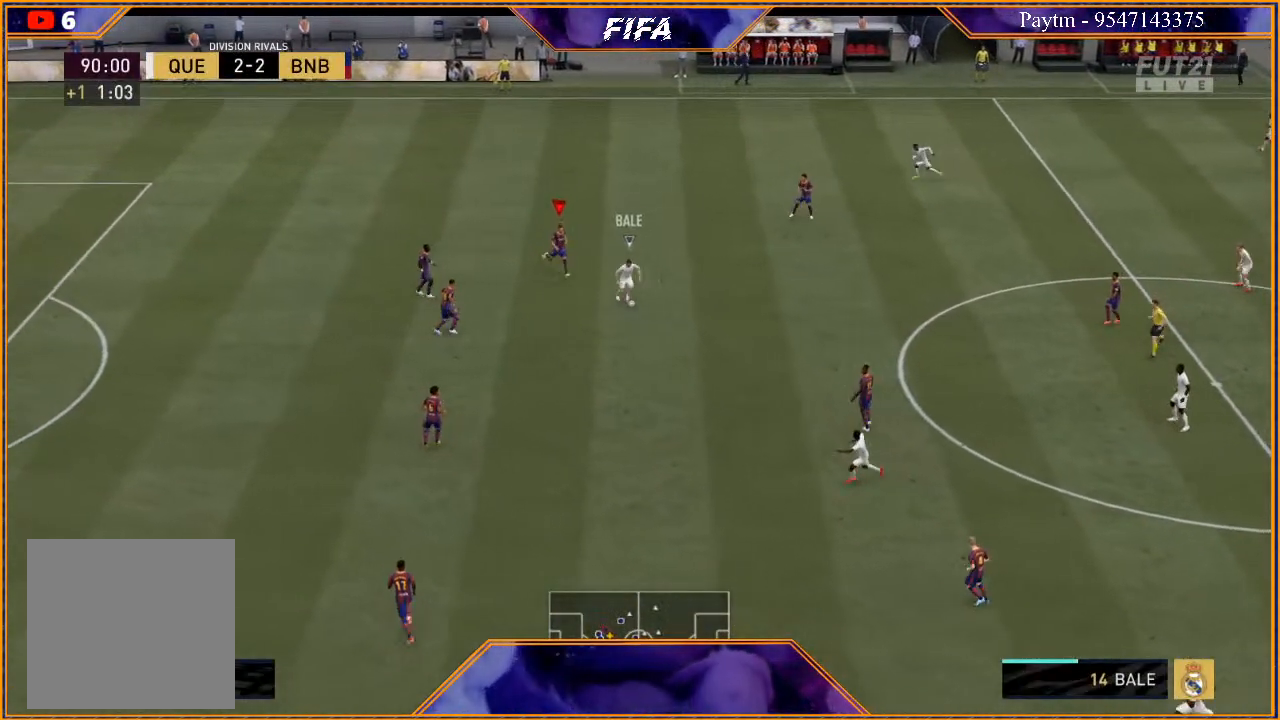
{"buttons": ["R2"], "left_stick": "down", "right_stick": "center", "events": [[200, "B", "down"], [300, "B", "up"], [433, "left_stick", "down"], [467, "L2", "up"]]}
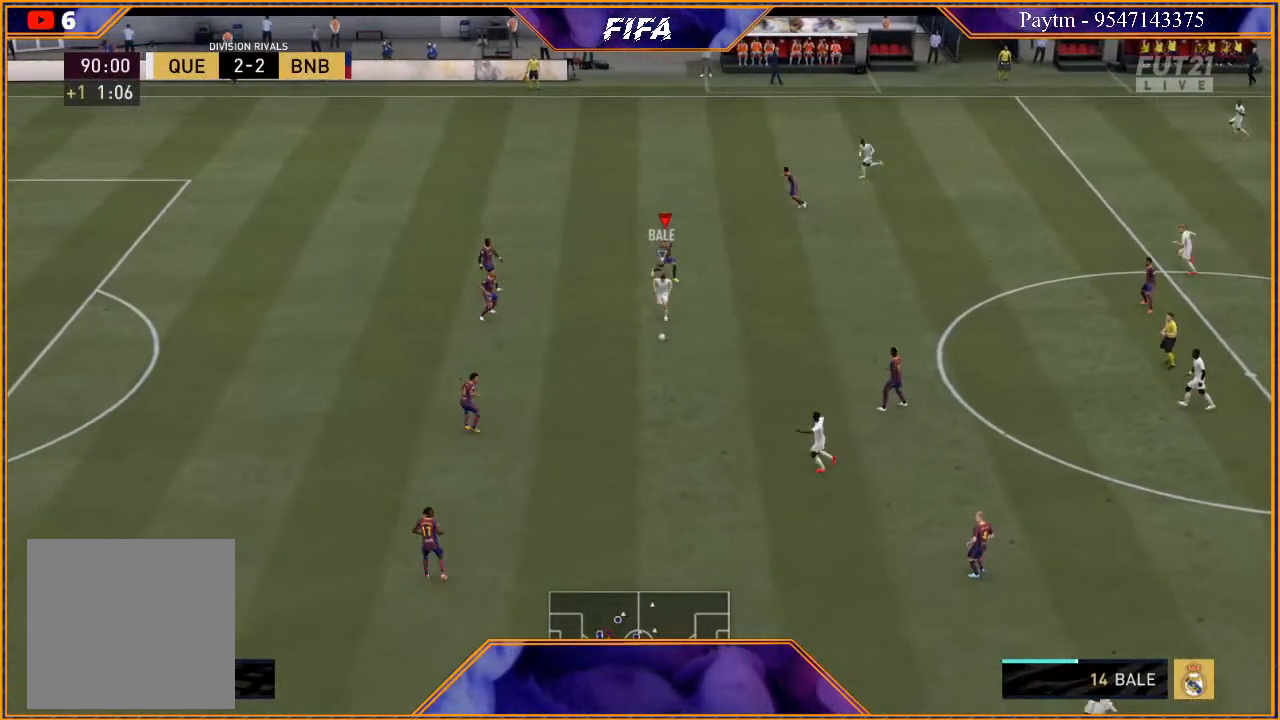
{"buttons": ["R2"], "left_stick": "right", "right_stick": "center", "events": [[67, "L1", "down"], [100, "left_stick", "center"], [167, "left_stick", "up-right"], [267, "L1", "up"], [267, "left_stick", "right"]]}
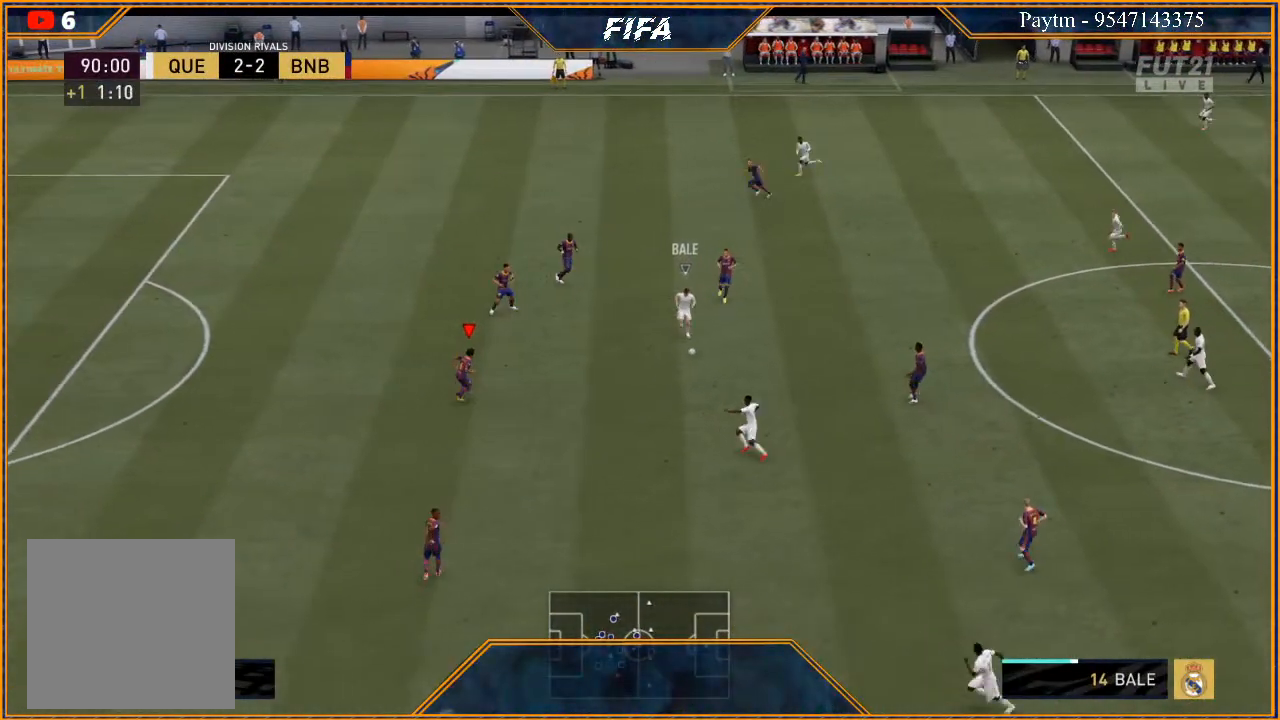
{"buttons": ["L2", "R2"], "left_stick": "right", "right_stick": "center", "events": [[367, "L2", "down"]]}